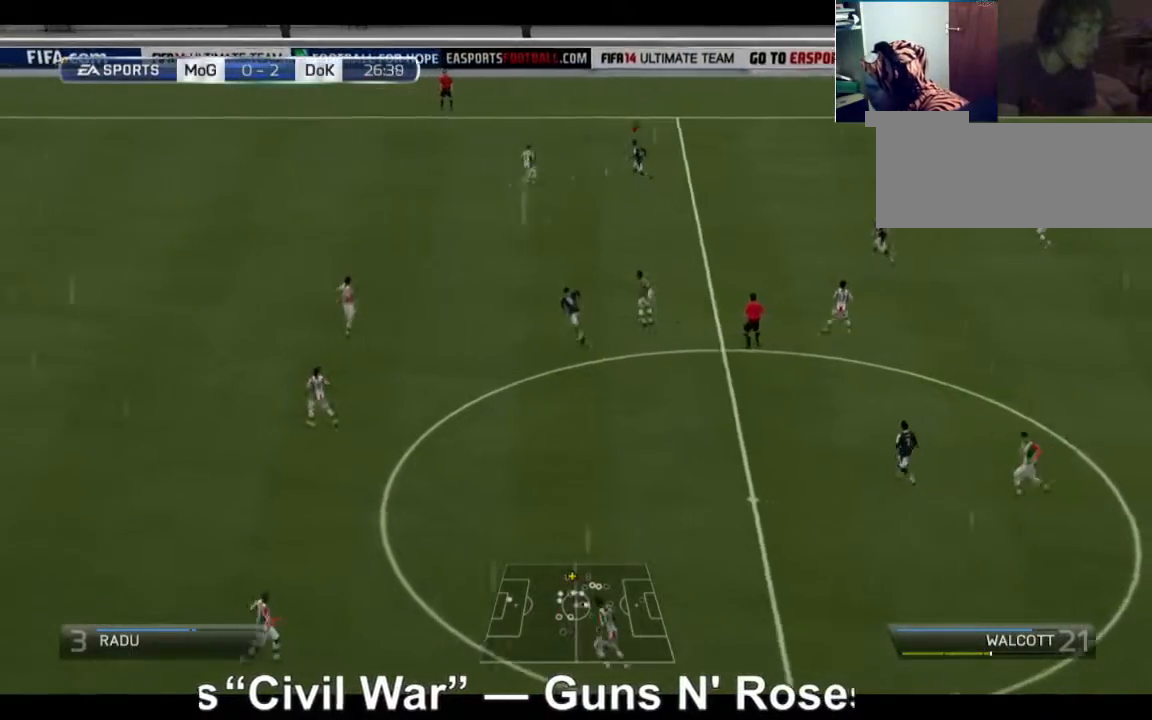
Gameplay with a controller (Xbox layout); each line is a JSON object with the inputs held at the frame after it. "events" lists button and stick changes between this image and that frame as [ms after this image, input, new state], when the widget could be followed in between. Not read: L3 R3.
{"buttons": ["R2"], "left_stick": "up-left", "right_stick": "center", "events": []}
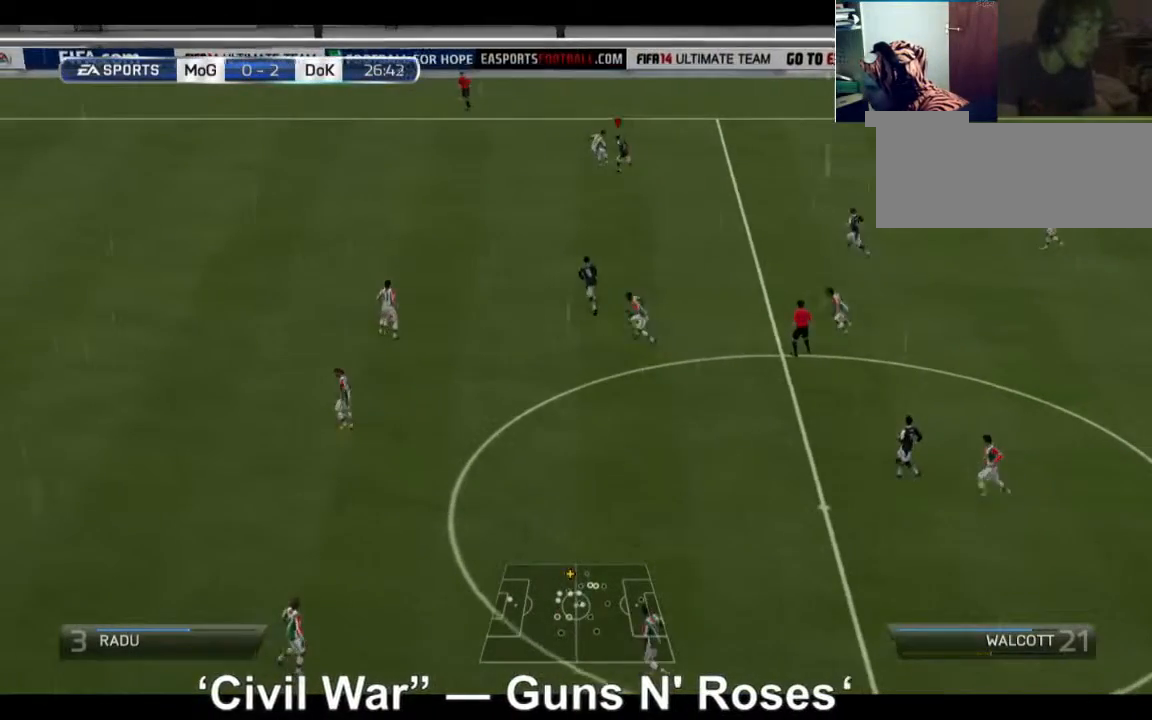
{"buttons": [], "left_stick": "up-left", "right_stick": "center", "events": [[160, "left_stick", "left"], [440, "R2", "up"], [520, "left_stick", "up-left"]]}
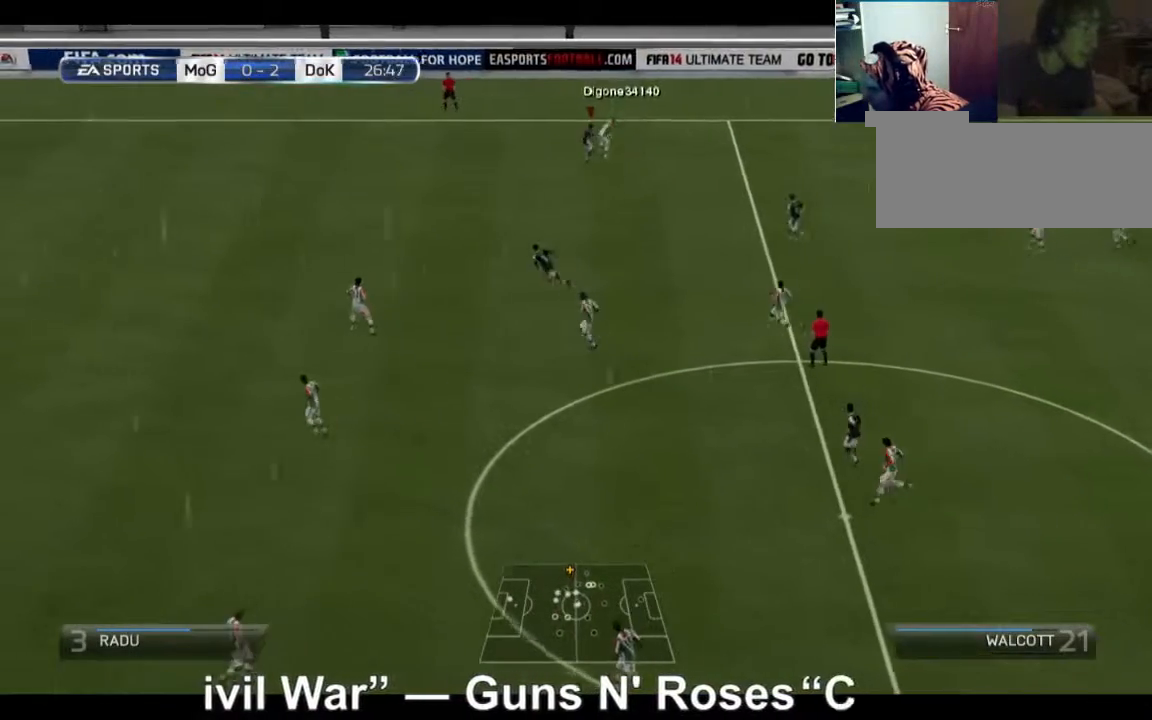
{"buttons": [], "left_stick": "up", "right_stick": "center", "events": [[40, "left_stick", "up"]]}
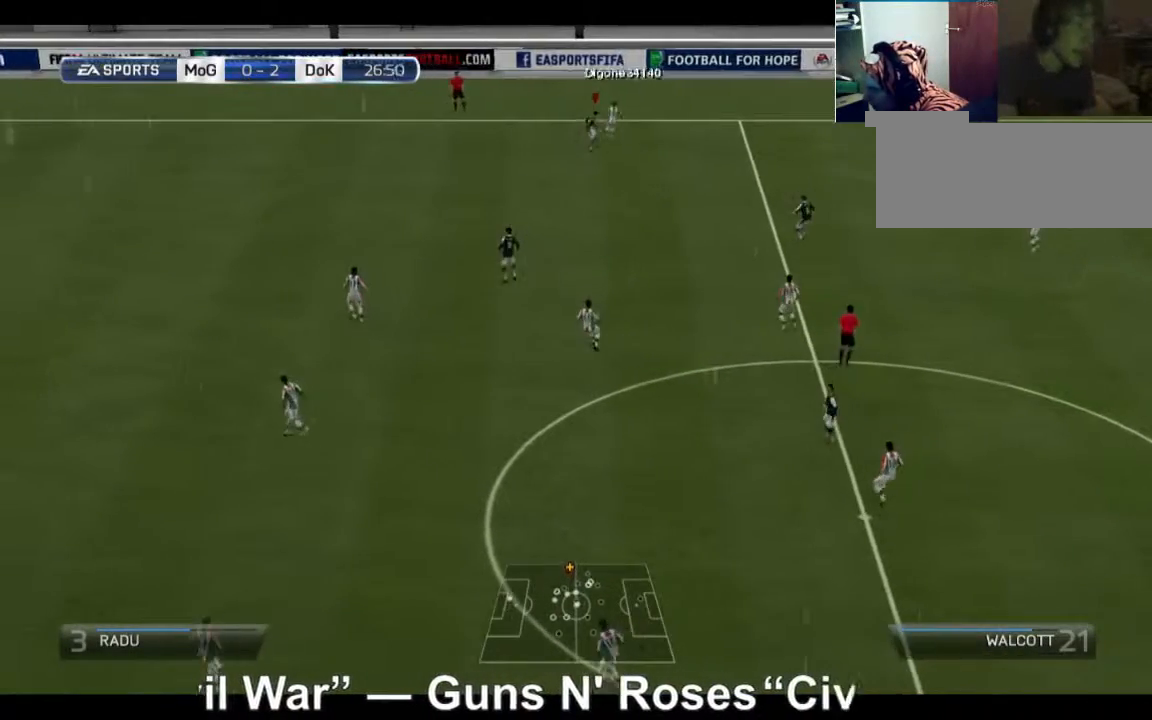
{"buttons": [], "left_stick": "right", "right_stick": "center", "events": [[240, "left_stick", "up-right"], [440, "left_stick", "right"]]}
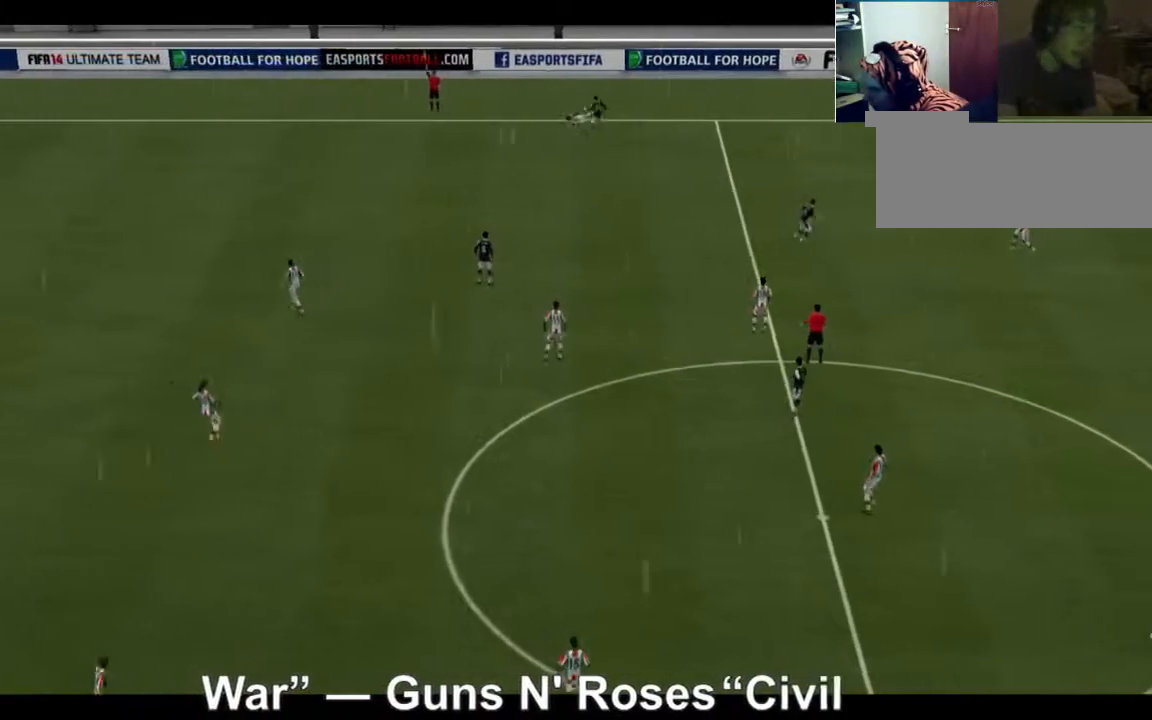
{"buttons": [], "left_stick": "down-right", "right_stick": "center", "events": [[360, "left_stick", "down-right"]]}
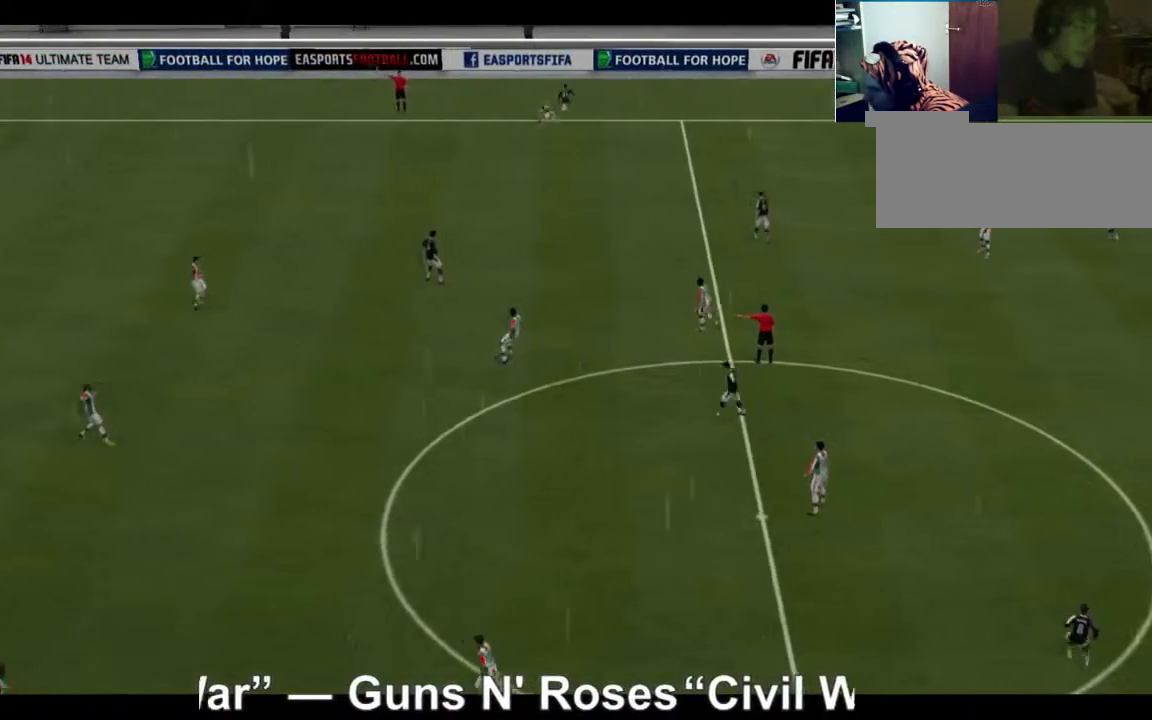
{"buttons": [], "left_stick": "down", "right_stick": "center", "events": [[120, "left_stick", "down"]]}
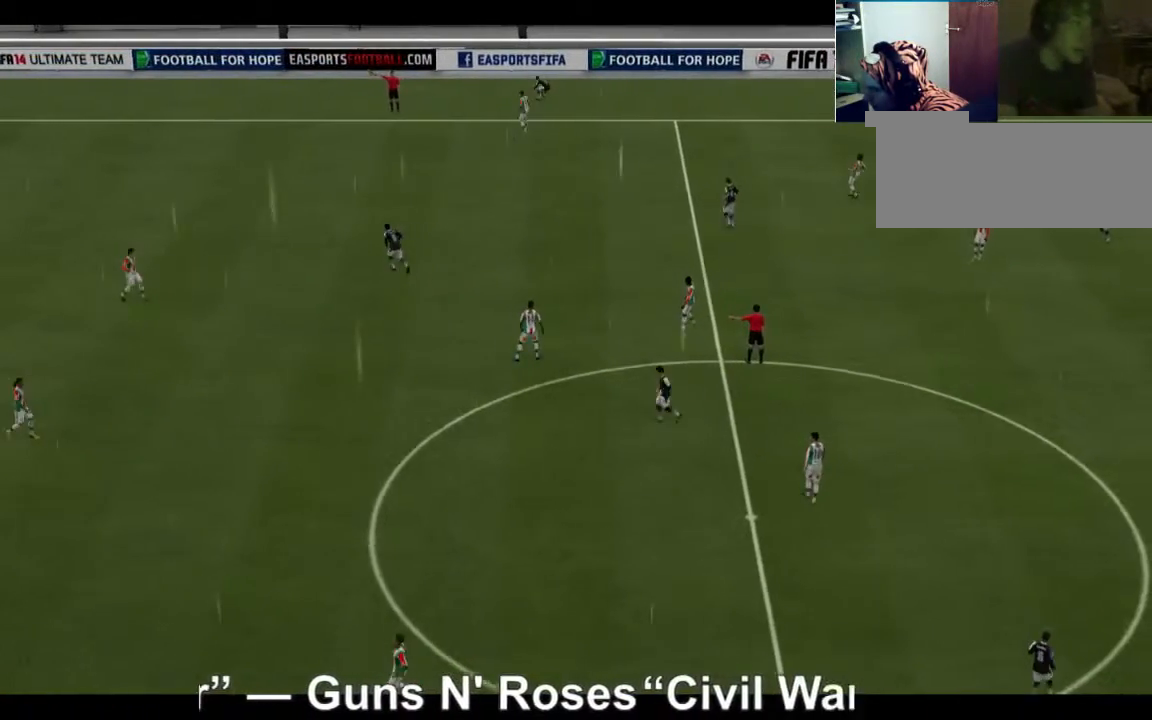
{"buttons": [], "left_stick": "down-left", "right_stick": "center", "events": [[160, "left_stick", "down-left"]]}
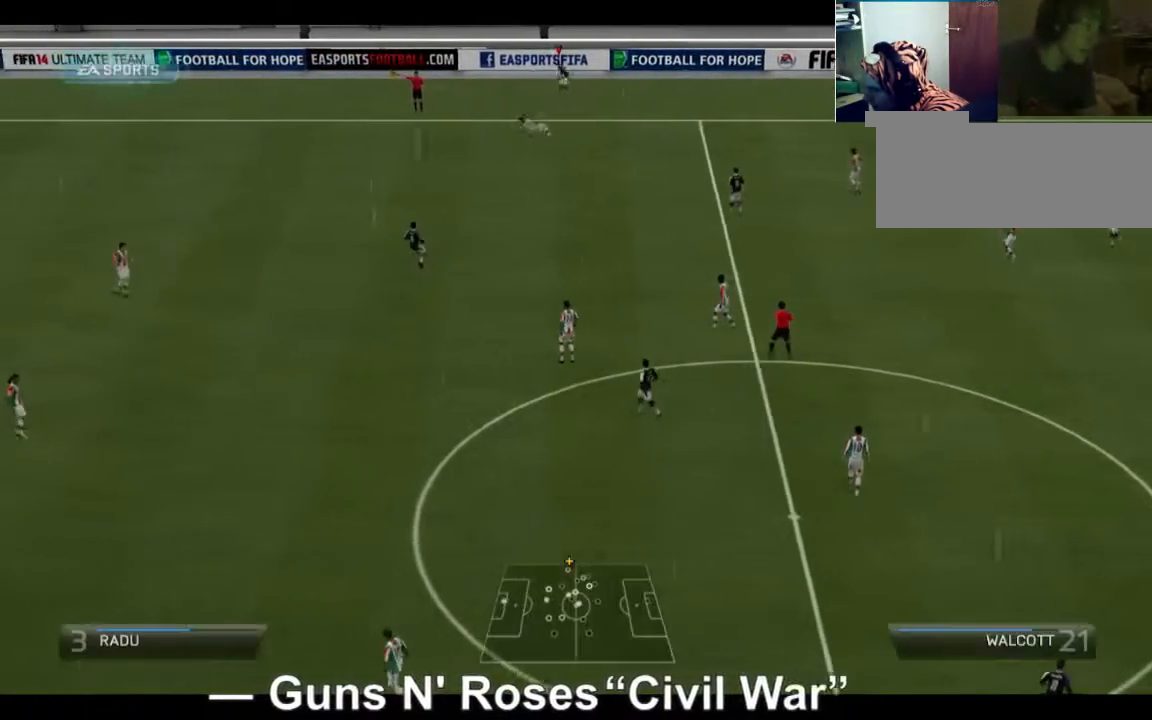
{"buttons": [], "left_stick": "down-left", "right_stick": "center", "events": []}
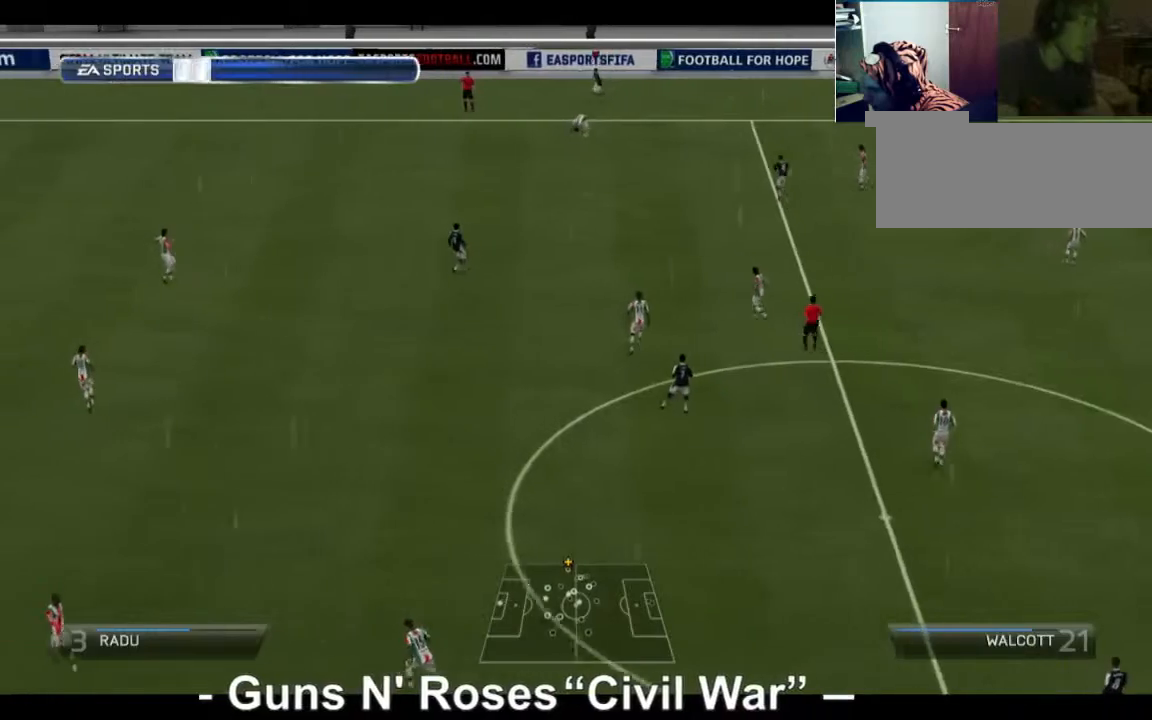
{"buttons": [], "left_stick": "left", "right_stick": "center", "events": [[400, "left_stick", "left"]]}
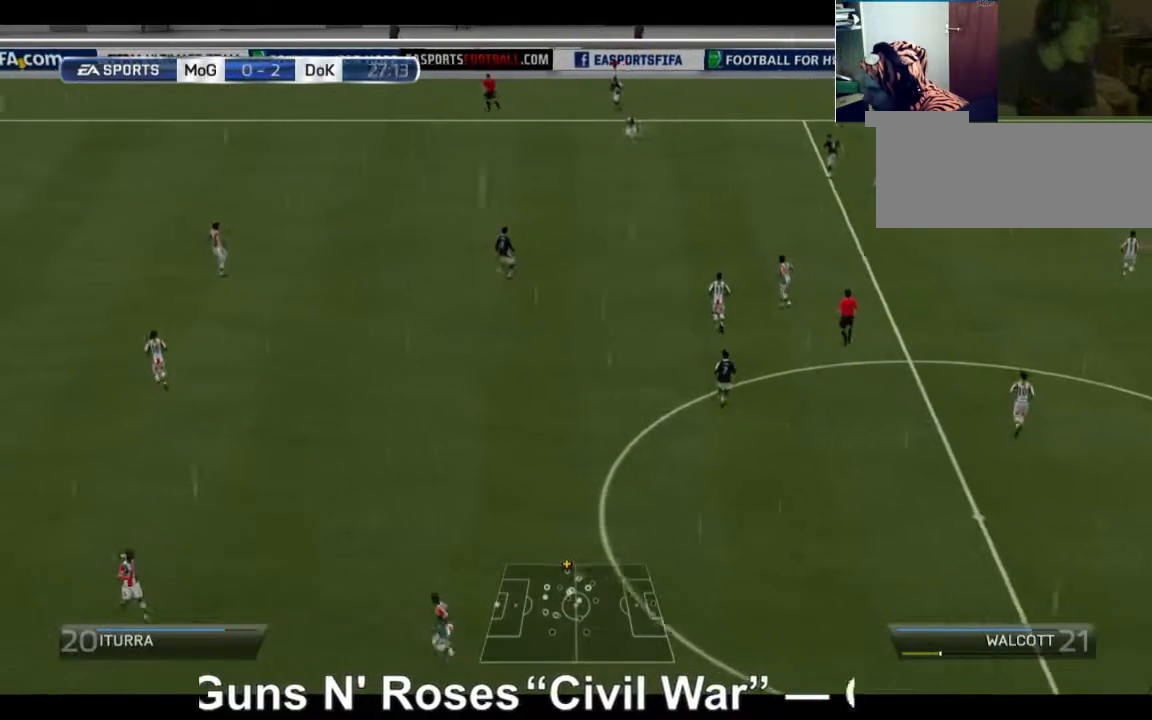
{"buttons": [], "left_stick": "left", "right_stick": "center", "events": []}
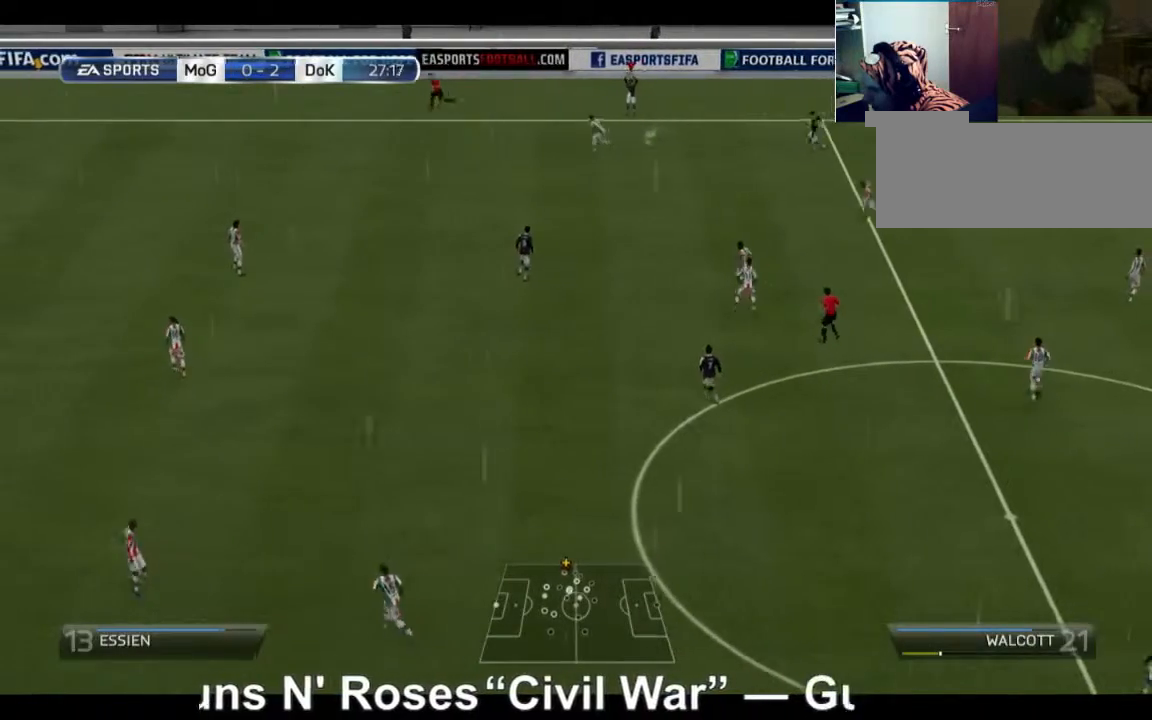
{"buttons": [], "left_stick": "left", "right_stick": "center", "events": []}
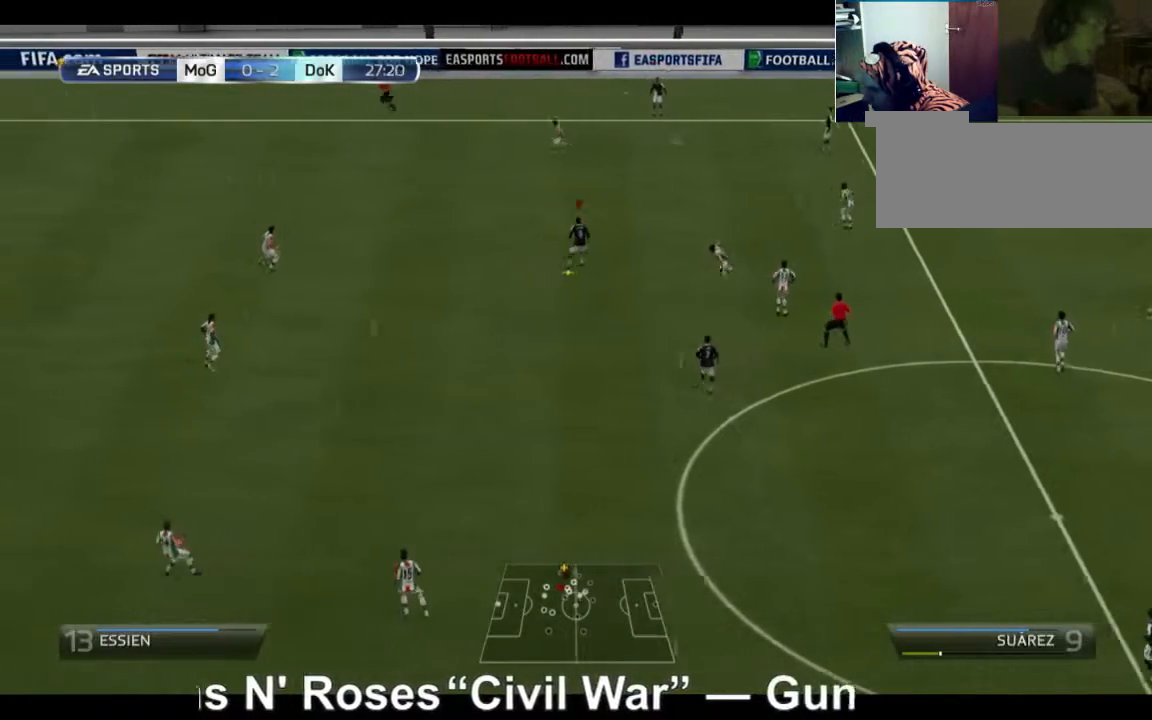
{"buttons": [], "left_stick": "up", "right_stick": "center", "events": [[240, "left_stick", "up-left"], [400, "left_stick", "up"]]}
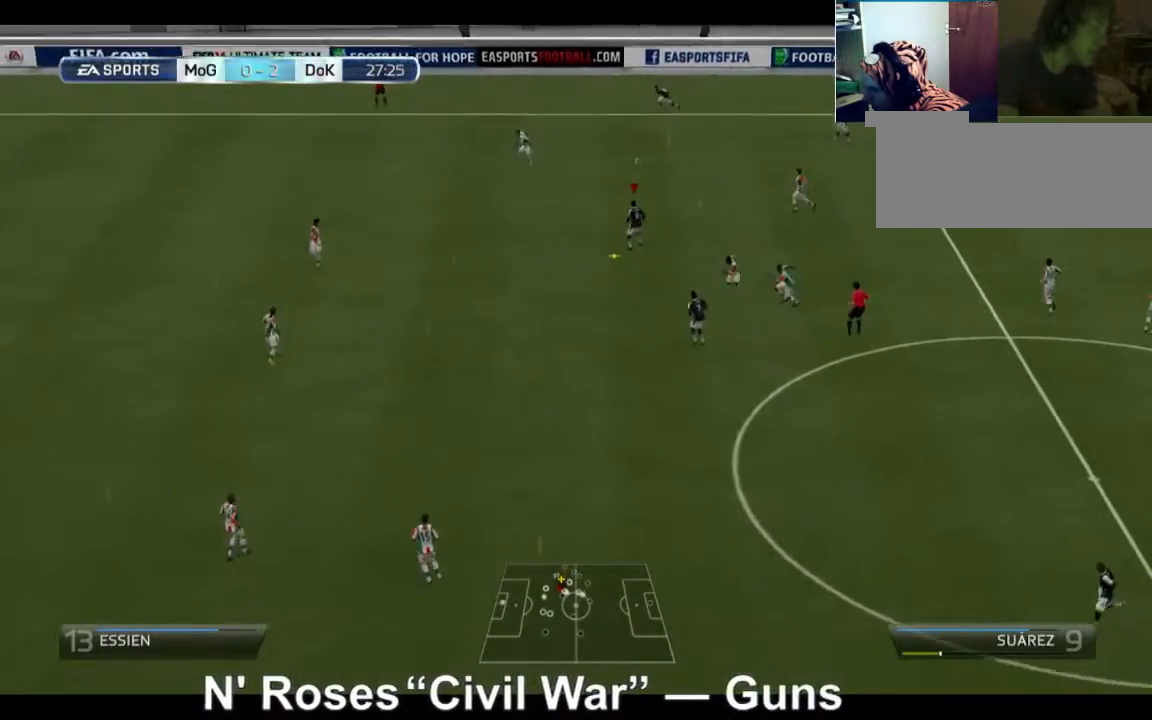
{"buttons": [], "left_stick": "up", "right_stick": "center", "events": []}
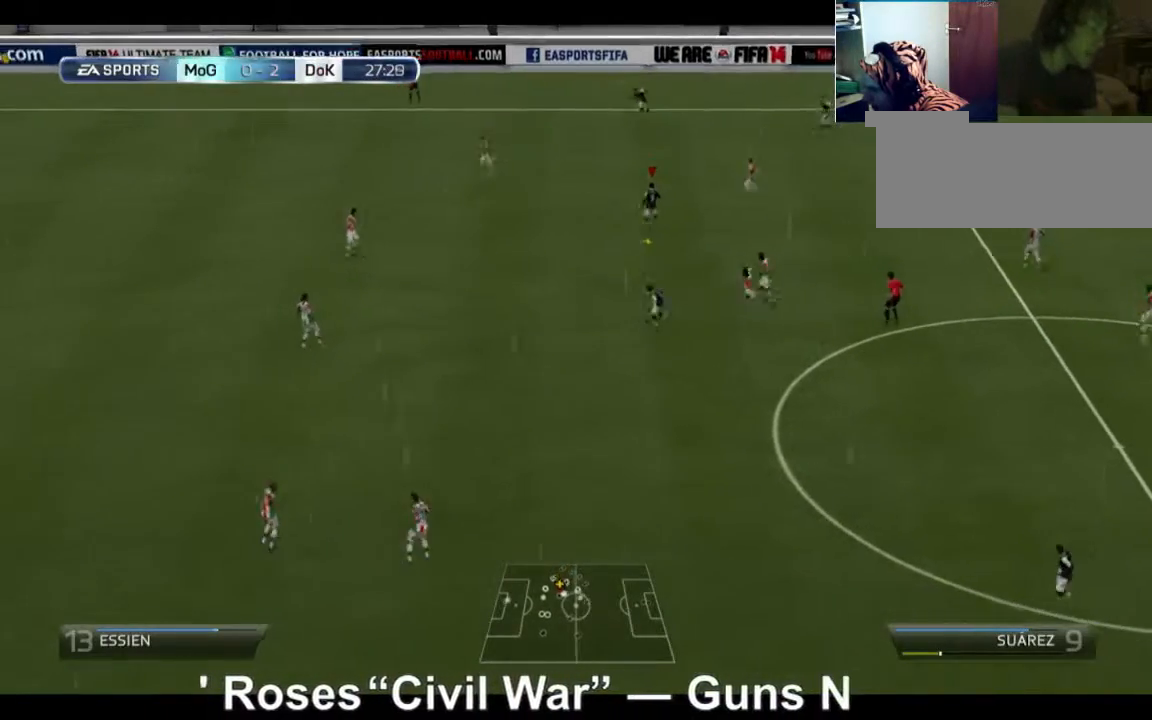
{"buttons": [], "left_stick": "up-left", "right_stick": "center", "events": [[440, "left_stick", "up-left"]]}
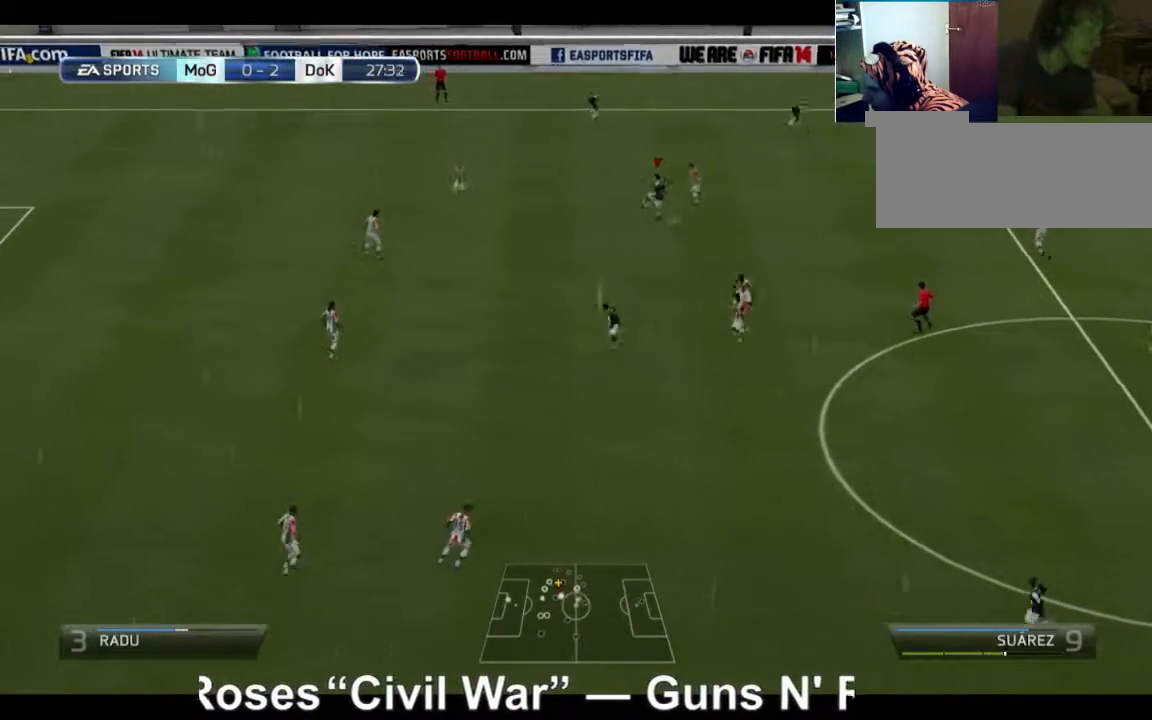
{"buttons": [], "left_stick": "up-left", "right_stick": "center", "events": []}
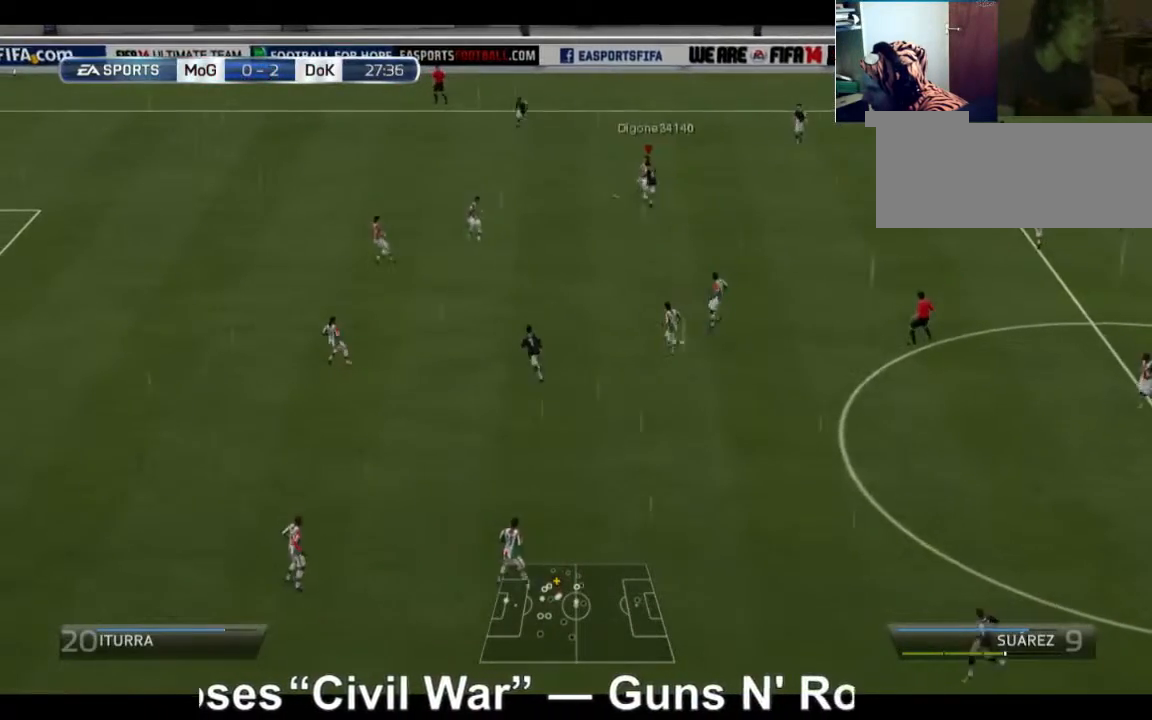
{"buttons": ["R2"], "left_stick": "left", "right_stick": "center", "events": [[400, "left_stick", "left"], [520, "R2", "down"]]}
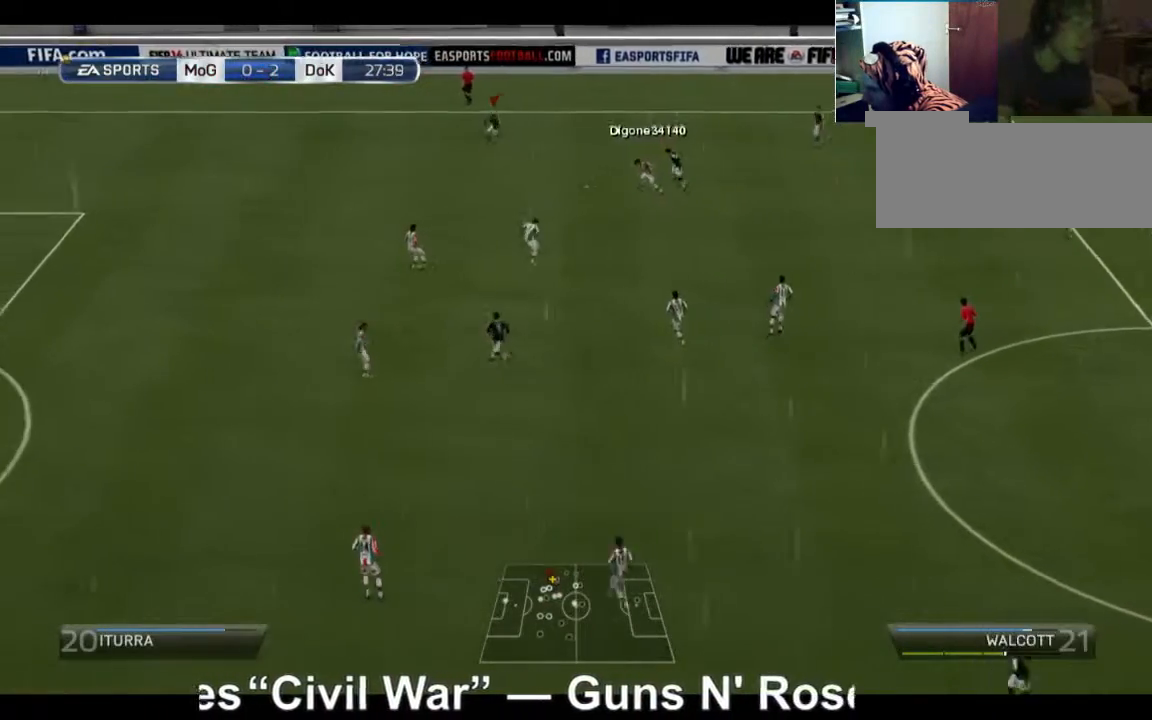
{"buttons": ["R2"], "left_stick": "down-left", "right_stick": "center", "events": [[440, "left_stick", "down-left"]]}
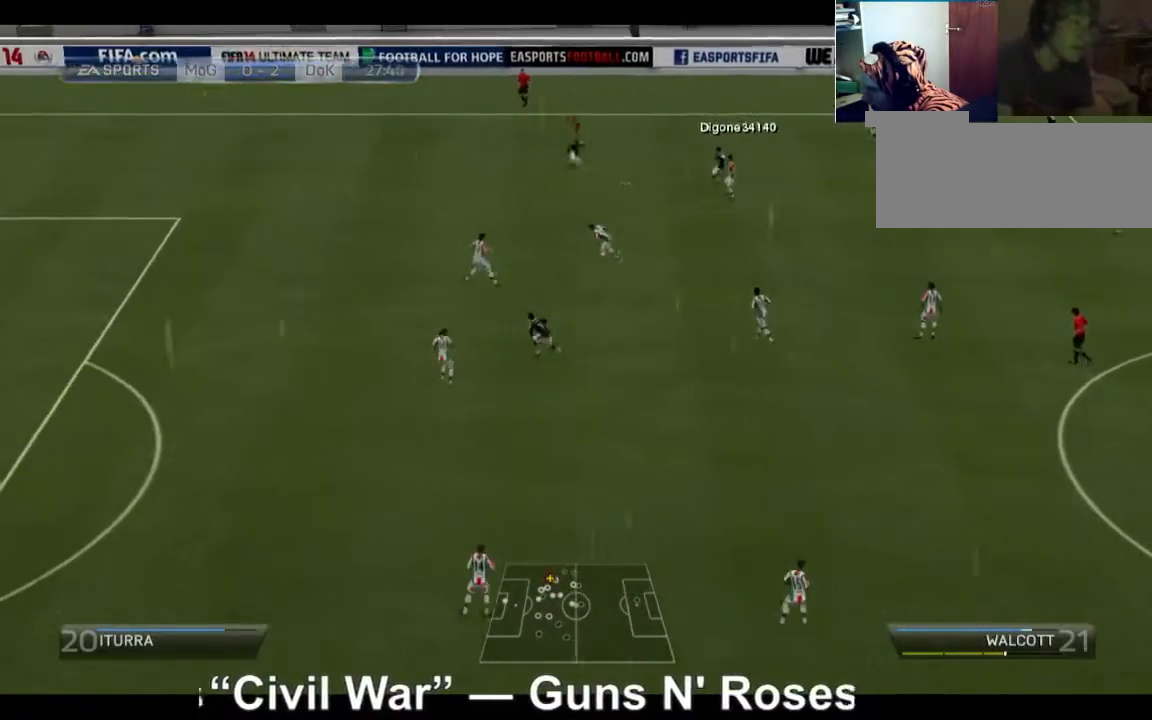
{"buttons": [], "left_stick": "left", "right_stick": "center", "events": [[80, "R2", "up"], [280, "left_stick", "left"]]}
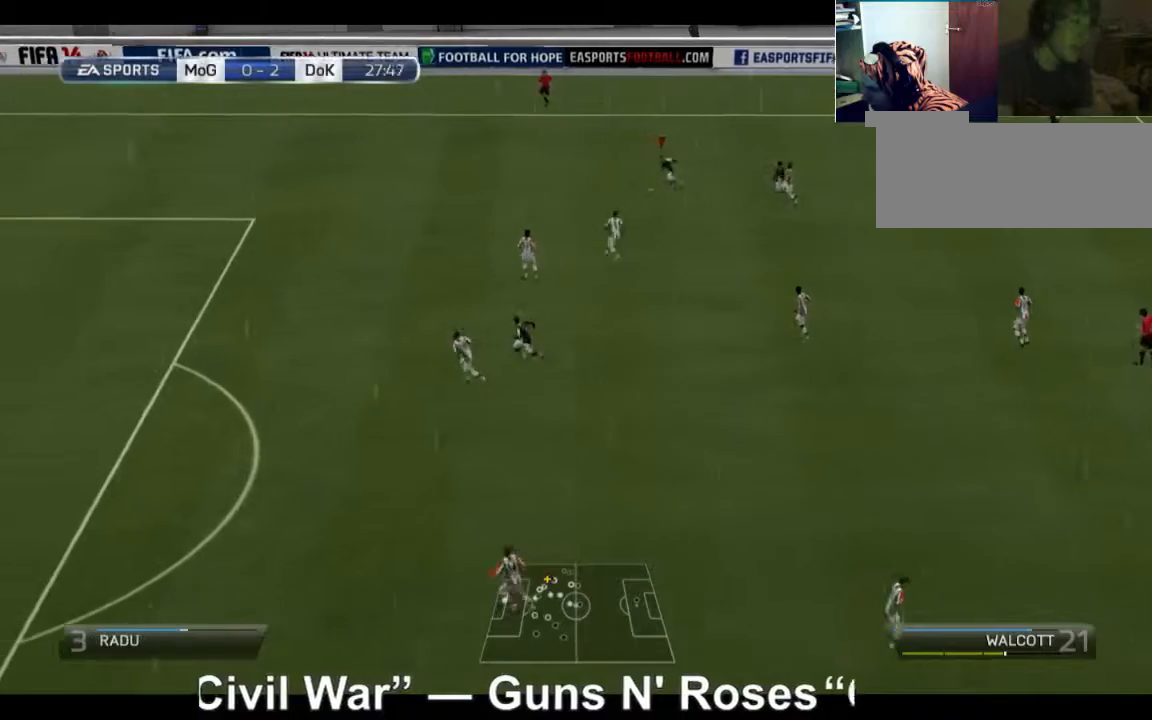
{"buttons": ["R2"], "left_stick": "up-left", "right_stick": "center", "events": [[160, "left_stick", "up-left"], [240, "R2", "down"]]}
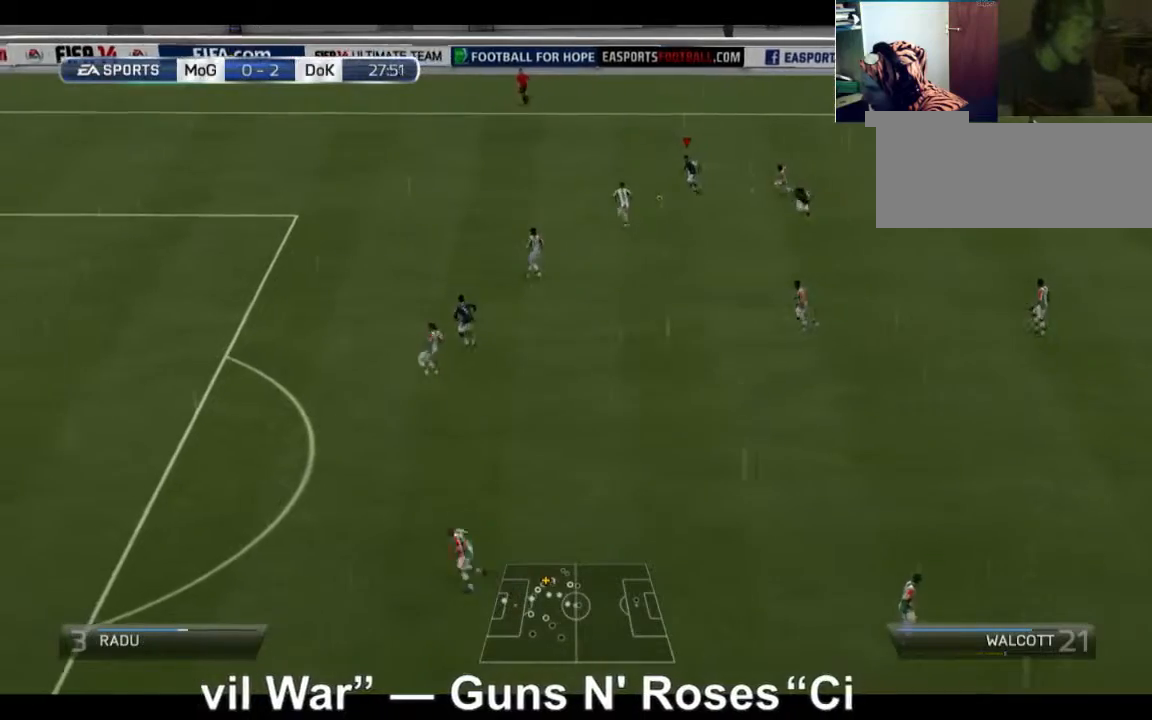
{"buttons": ["R2"], "left_stick": "up-left", "right_stick": "center", "events": []}
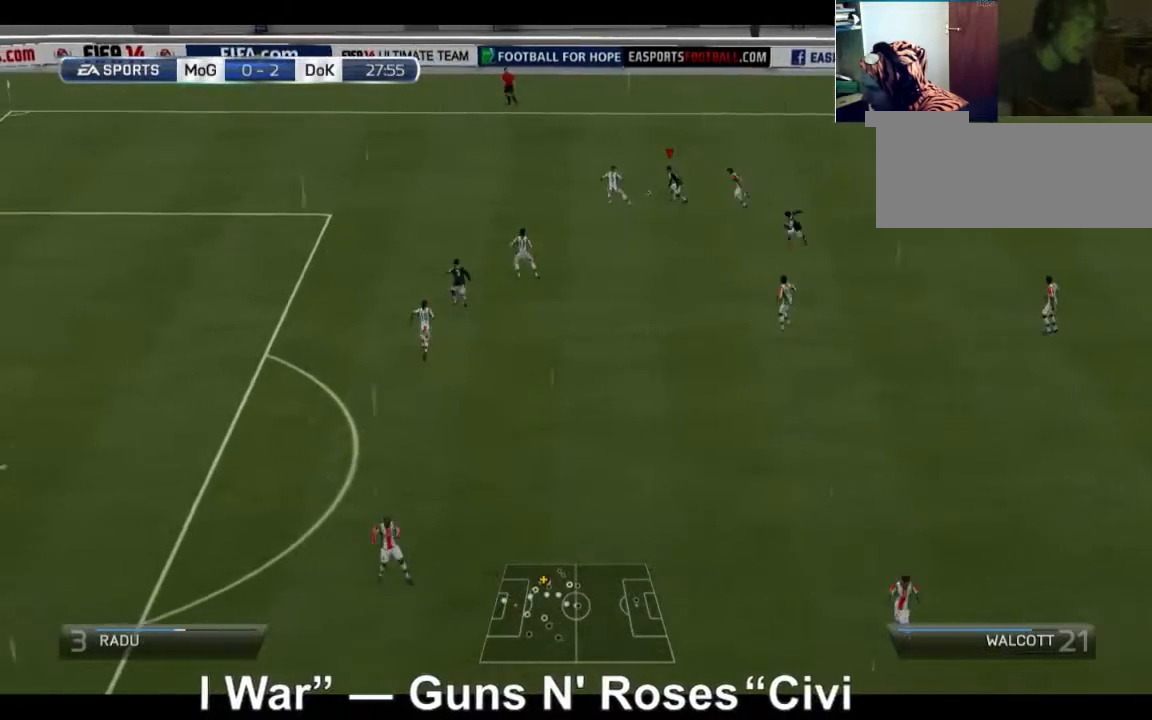
{"buttons": ["R2"], "left_stick": "up-left", "right_stick": "center", "events": []}
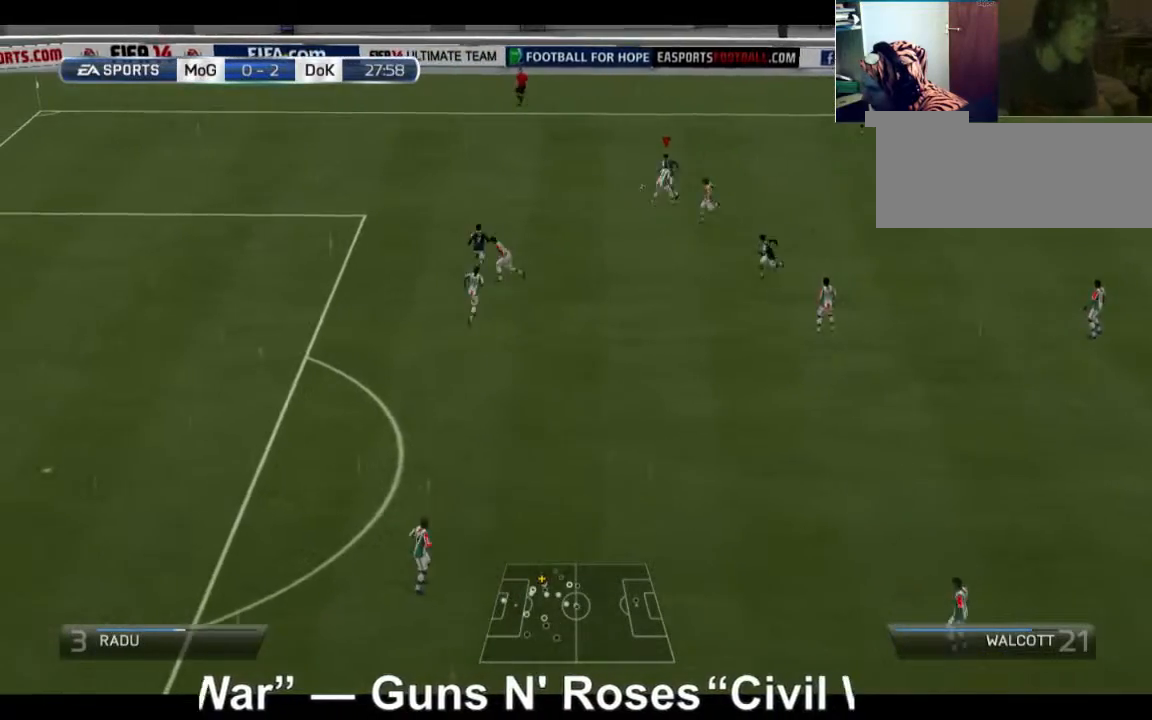
{"buttons": ["R2"], "left_stick": "up-left", "right_stick": "center", "events": []}
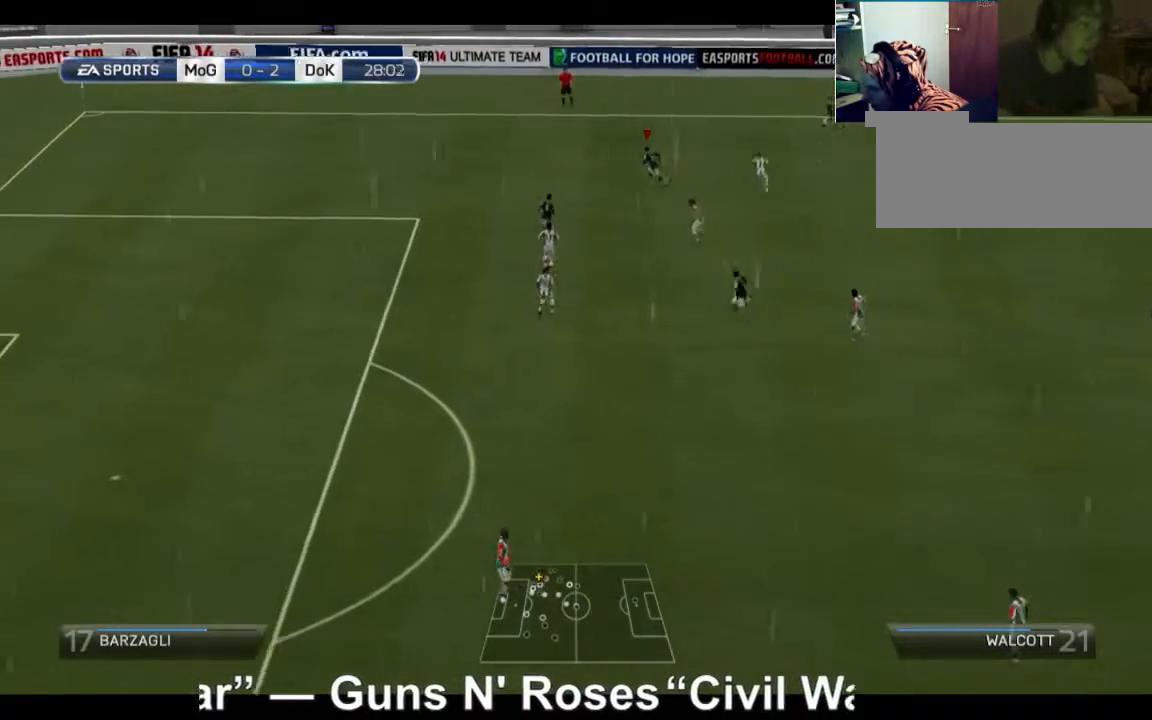
{"buttons": ["R2"], "left_stick": "left", "right_stick": "center", "events": [[40, "left_stick", "left"]]}
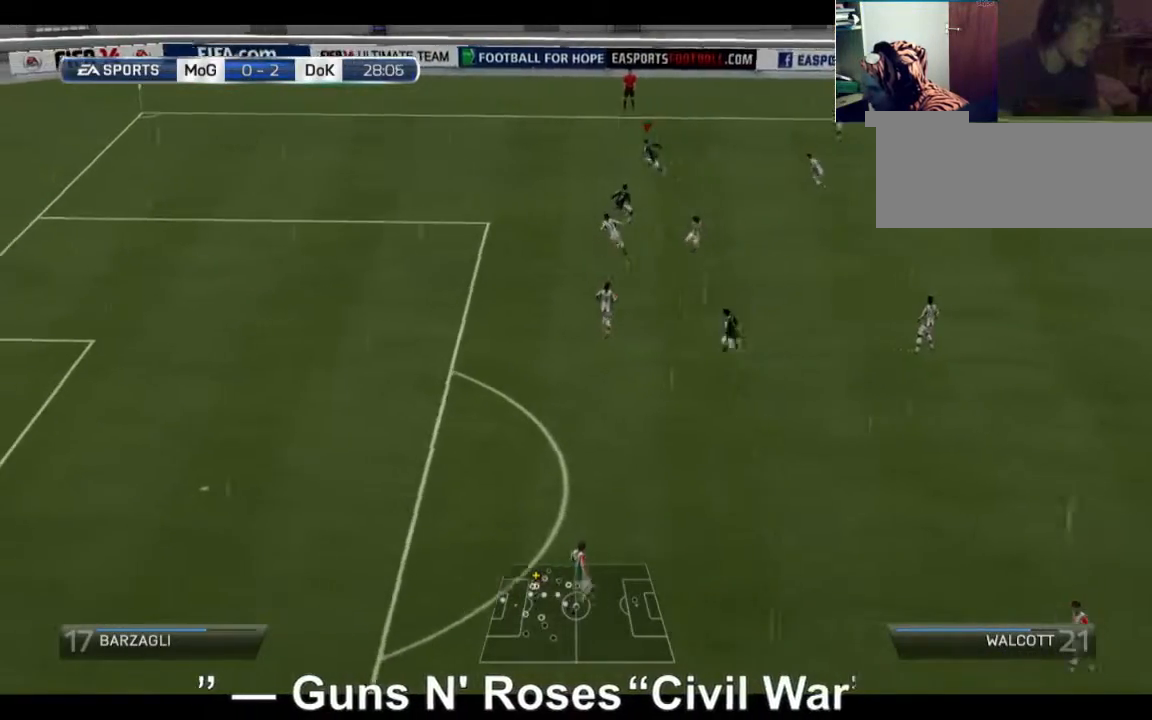
{"buttons": ["R2"], "left_stick": "left", "right_stick": "center", "events": []}